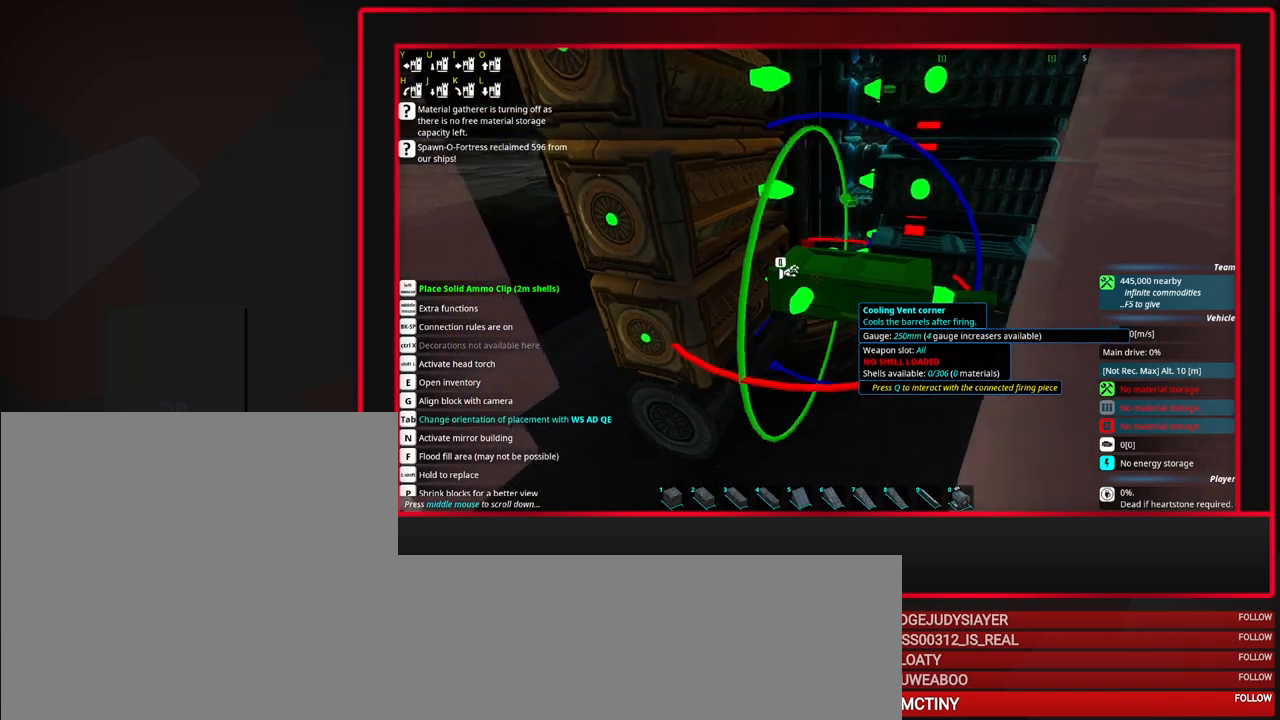
Gameplay with keyboard and mouse; each line is a JSON object with the keys and mouse buttons held at the frame after it. "events" lists presses ("down") and releases ("up") of "a", "alt", "caps_lock", "ctrl", "d", "escape", "f1", "f10", "f11", "f12", "f2", "f3", "f4", "f5", "f6", "f7", "f8", "f9", "s", "shift", "space", "tab", "w", "mouse_left", "mouse_middle", "mouse_right", "mouse_mb4", "mouse_mb5", "mouse_wheel_up" and "mouse_wheel_down" between this image and that frame as [ms after this image, input, new state], when the widget could be followed in between. "mouse_left", "mouse_middle", "mouse_right", "mouse_mb4", "mouse_mb5", "mouse_wheel_up", "mouse_wheel_down" = the "left", "middle", "right", "mb4", "mb5", "wheel_up", "wheel_down" buttons of the "mouse" list. No other keys are recorded. Mouse movement is not recorded.
{"keys": ["tab"], "mouse": [], "events": [[50, "d", "up"]]}
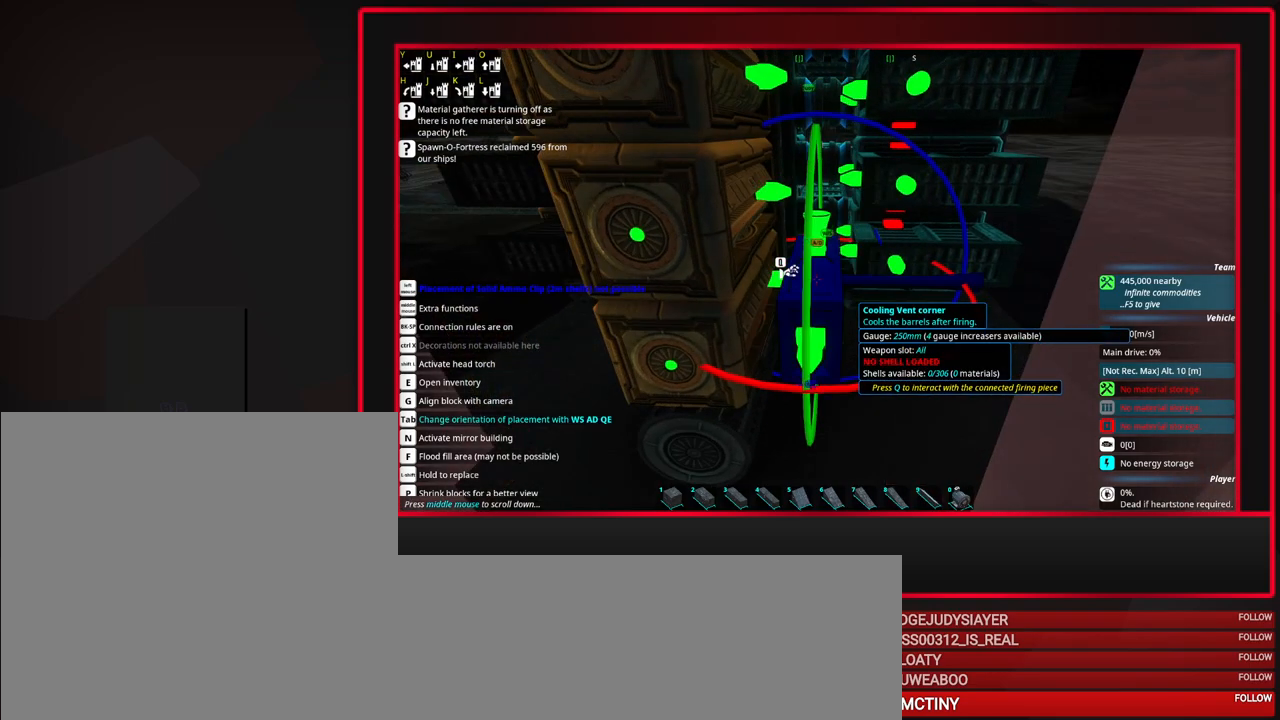
{"keys": [], "mouse": ["right"], "events": [[117, "tab", "up"], [450, "mouse_right", "down"]]}
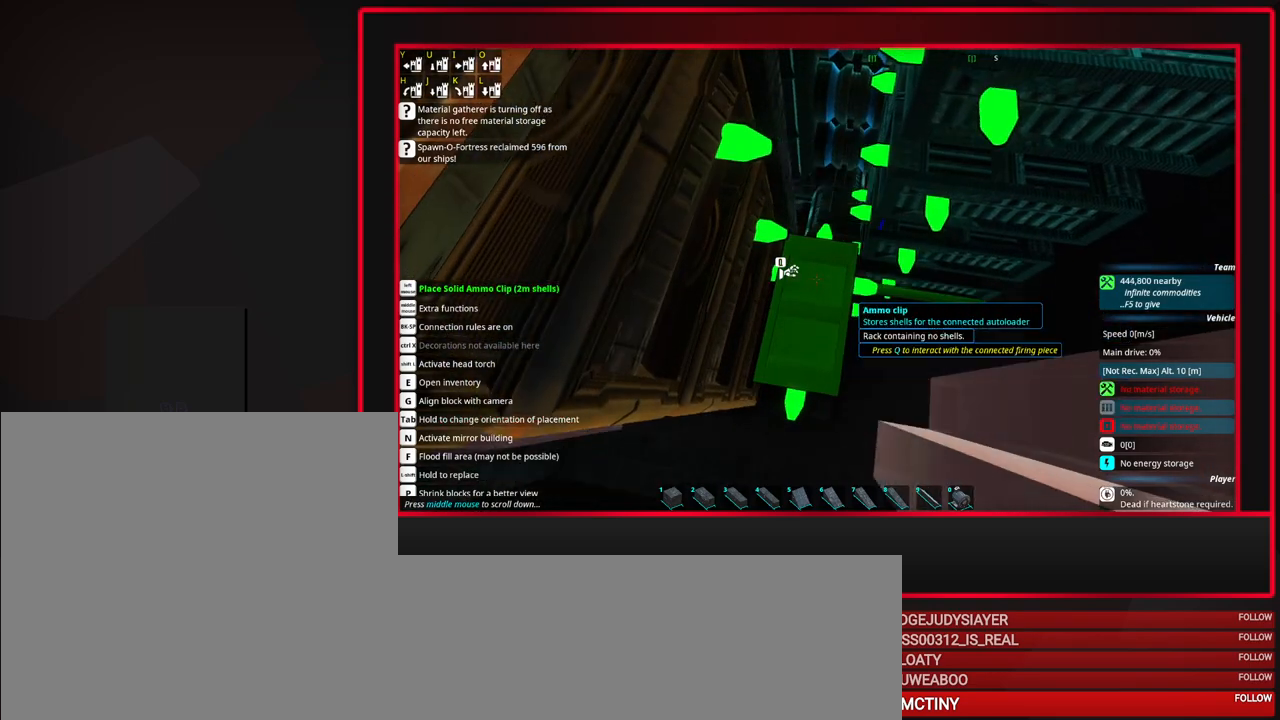
{"keys": [], "mouse": ["right"], "events": [[33, "mouse_right", "up"], [83, "mouse_right", "down"], [183, "mouse_right", "up"], [233, "mouse_right", "down"], [317, "mouse_right", "up"], [367, "mouse_right", "down"]]}
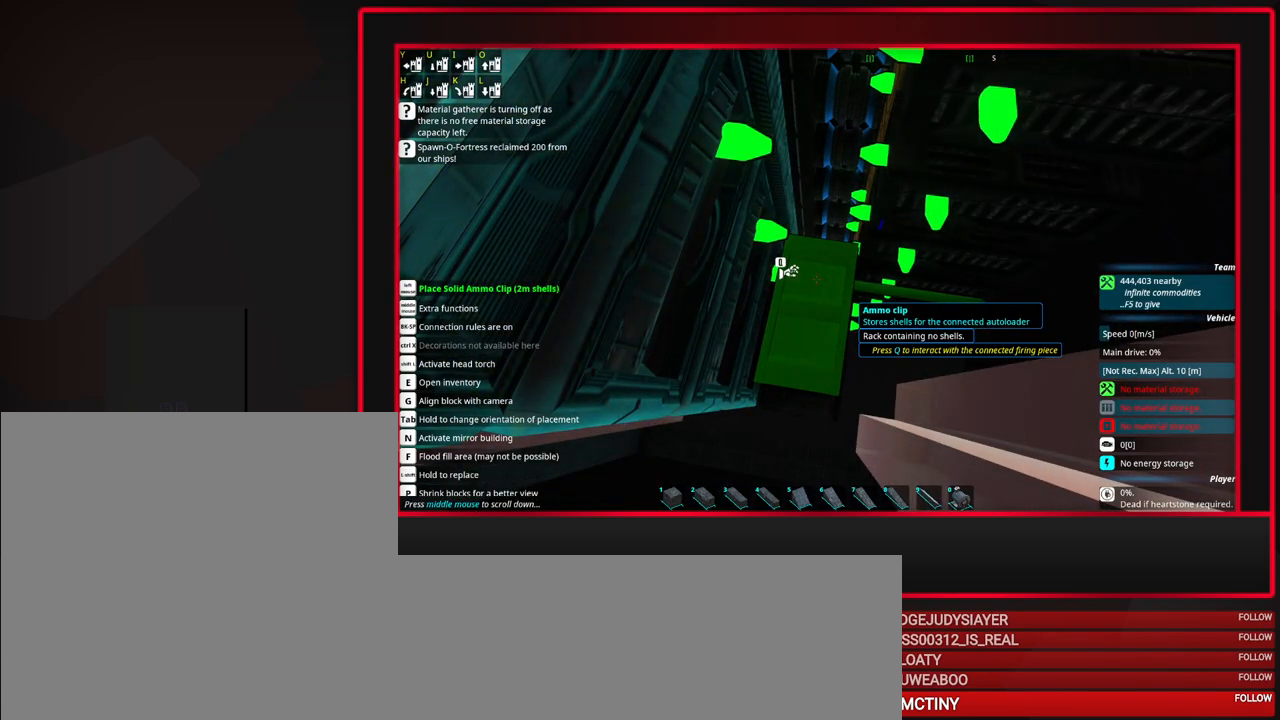
{"keys": [], "mouse": [], "events": [[100, "mouse_right", "up"], [200, "mouse_right", "down"], [300, "mouse_right", "up"], [333, "mouse_right", "down"], [483, "mouse_right", "up"]]}
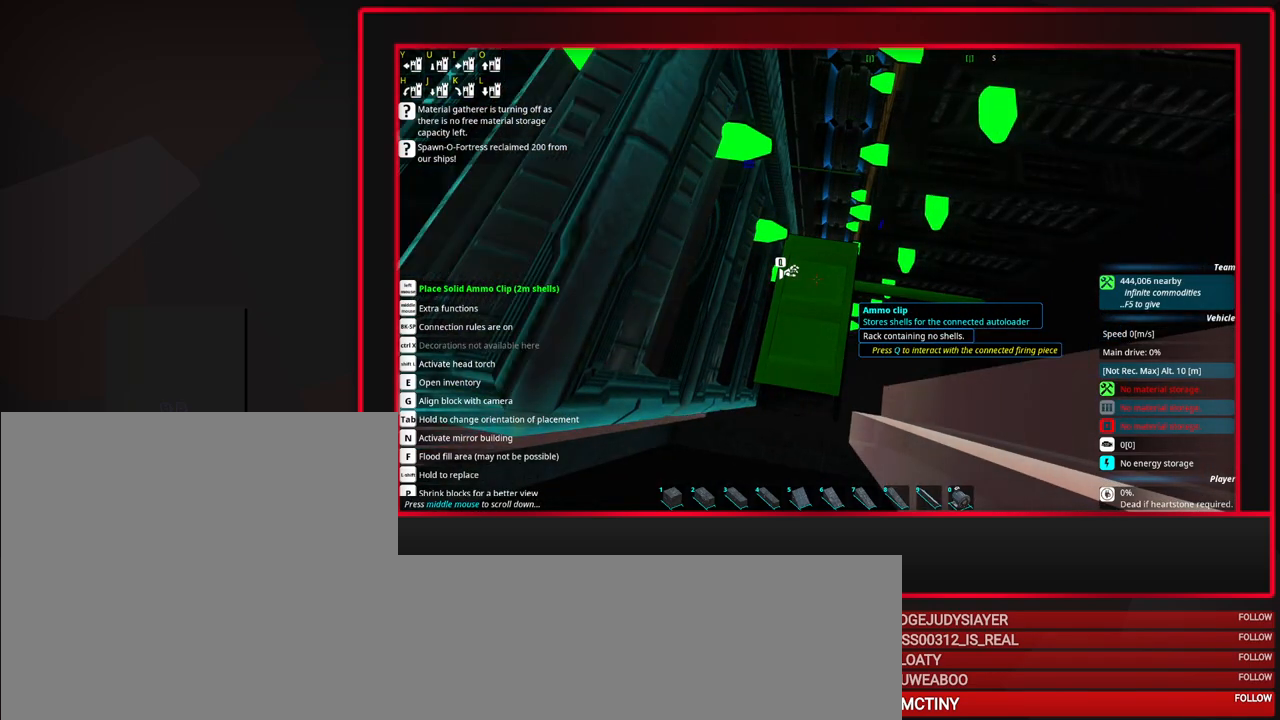
{"keys": [], "mouse": [], "events": [[17, "mouse_right", "down"], [117, "mouse_right", "up"], [217, "mouse_right", "down"], [300, "mouse_right", "up"], [450, "mouse_right", "down"], [500, "mouse_right", "up"]]}
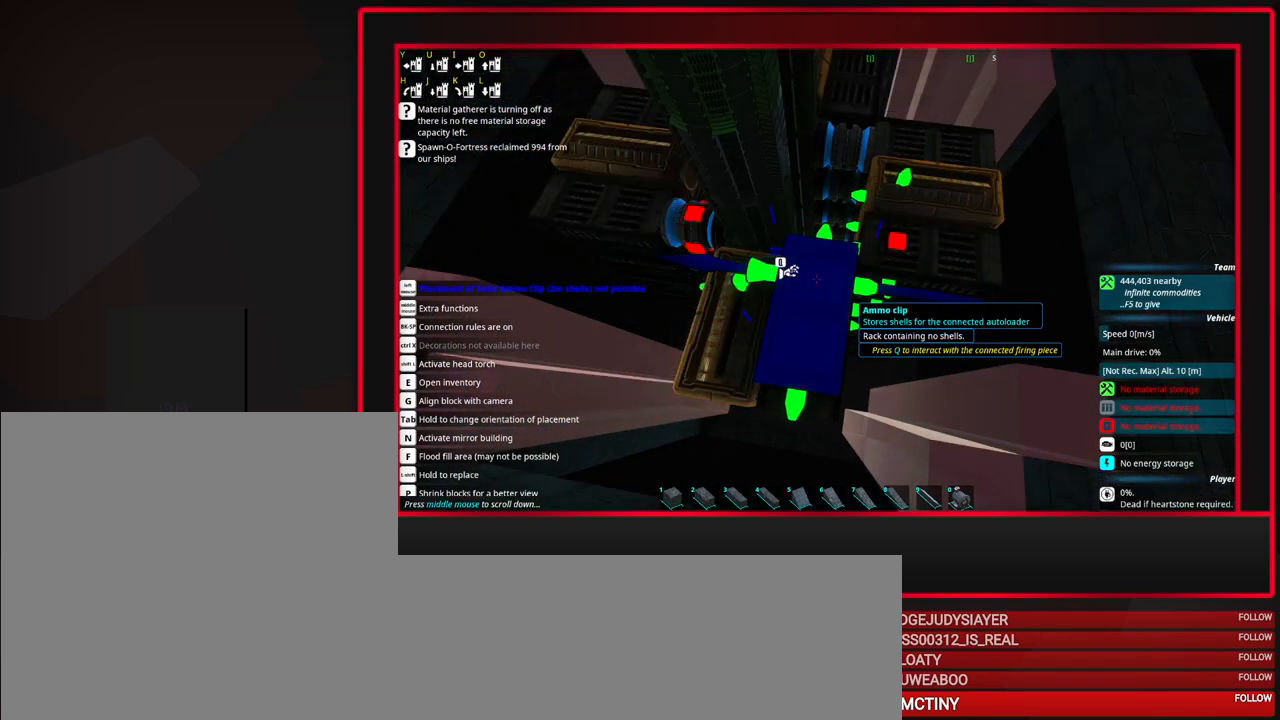
{"keys": ["a"], "mouse": [], "events": [[183, "a", "down"], [283, "a", "up"], [433, "a", "down"]]}
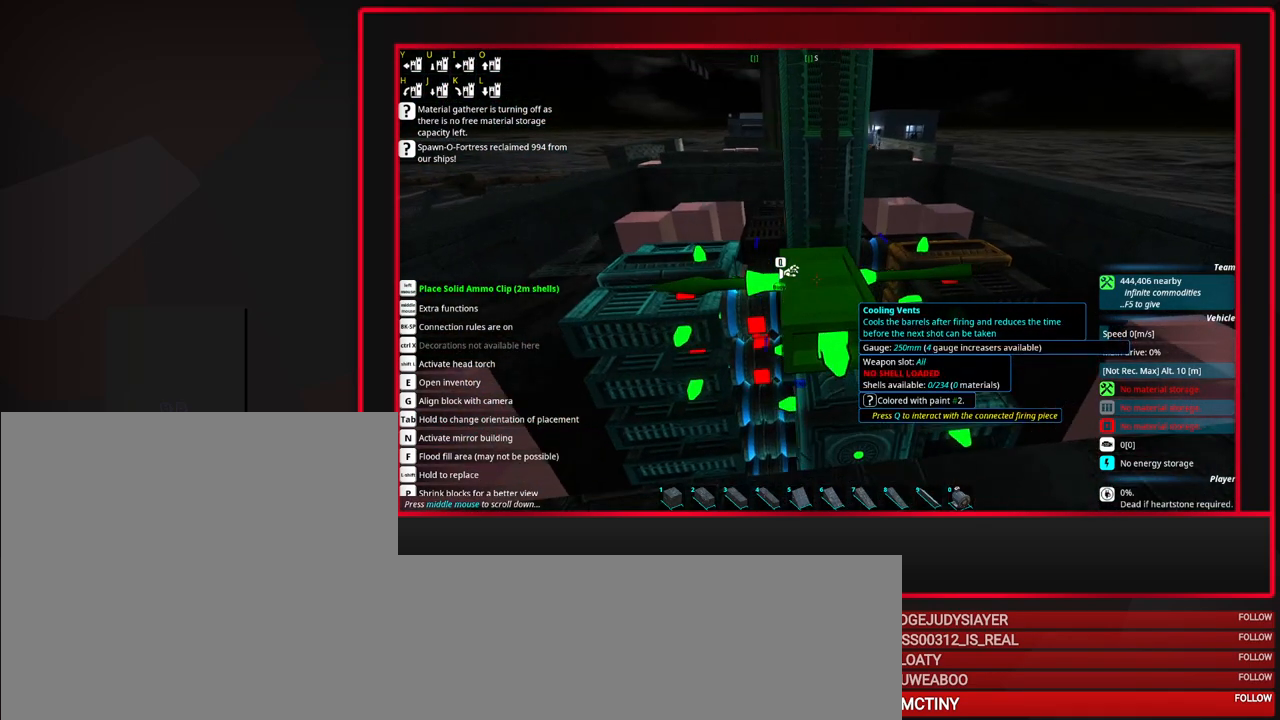
{"keys": ["tab"], "mouse": [], "events": [[17, "a", "up"], [167, "tab", "down"]]}
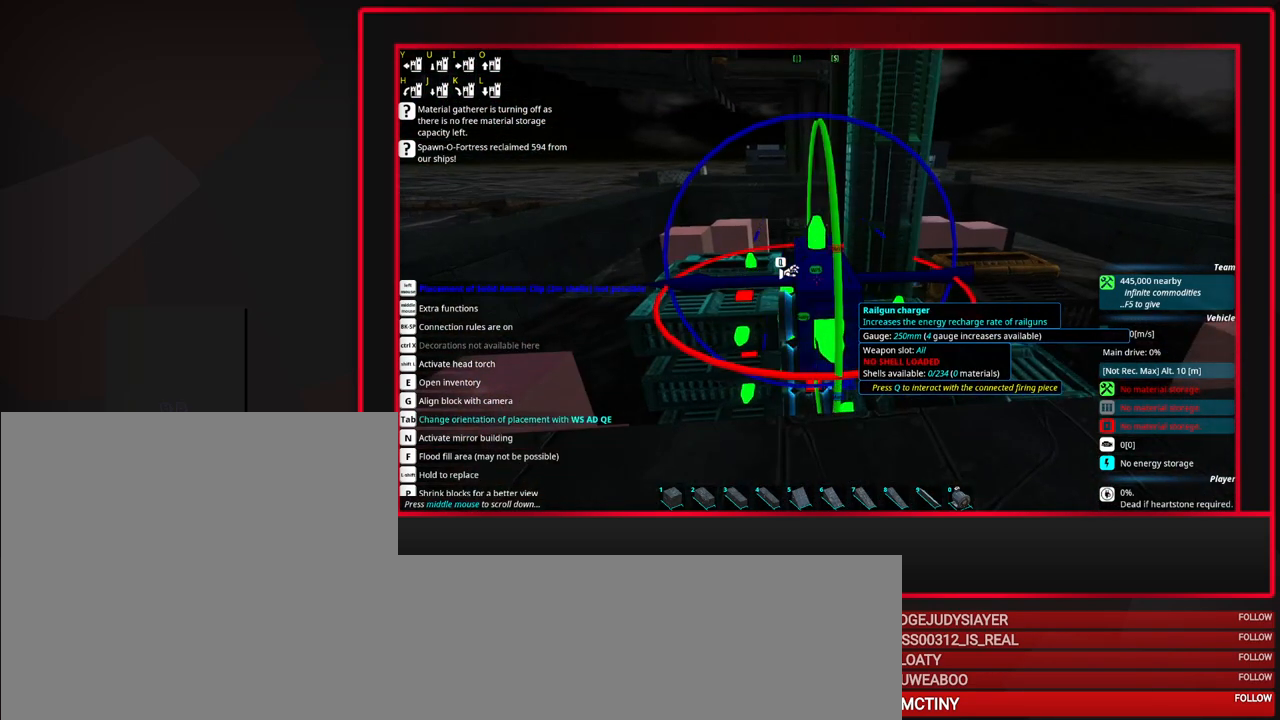
{"keys": [], "mouse": [], "events": [[83, "tab", "up"], [417, "w", "down"], [467, "w", "up"]]}
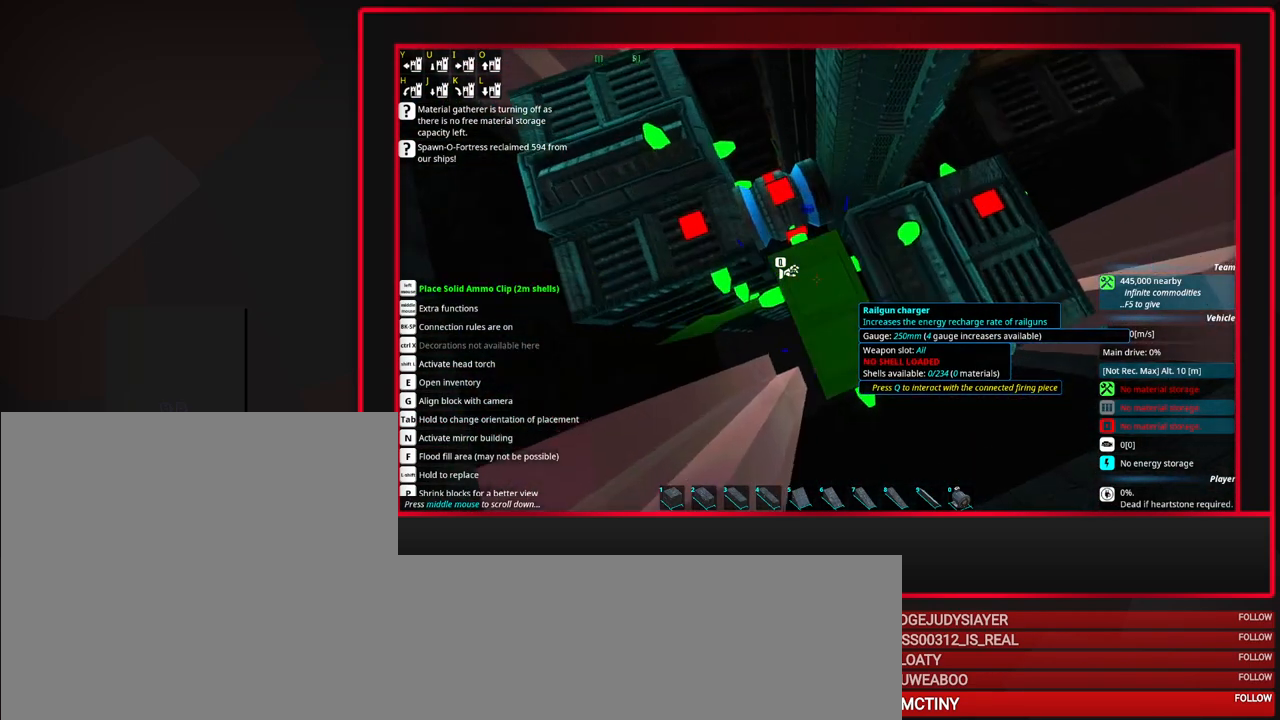
{"keys": [], "mouse": [], "events": [[200, "mouse_left", "down"], [283, "mouse_left", "up"], [433, "mouse_left", "down"], [483, "mouse_left", "up"]]}
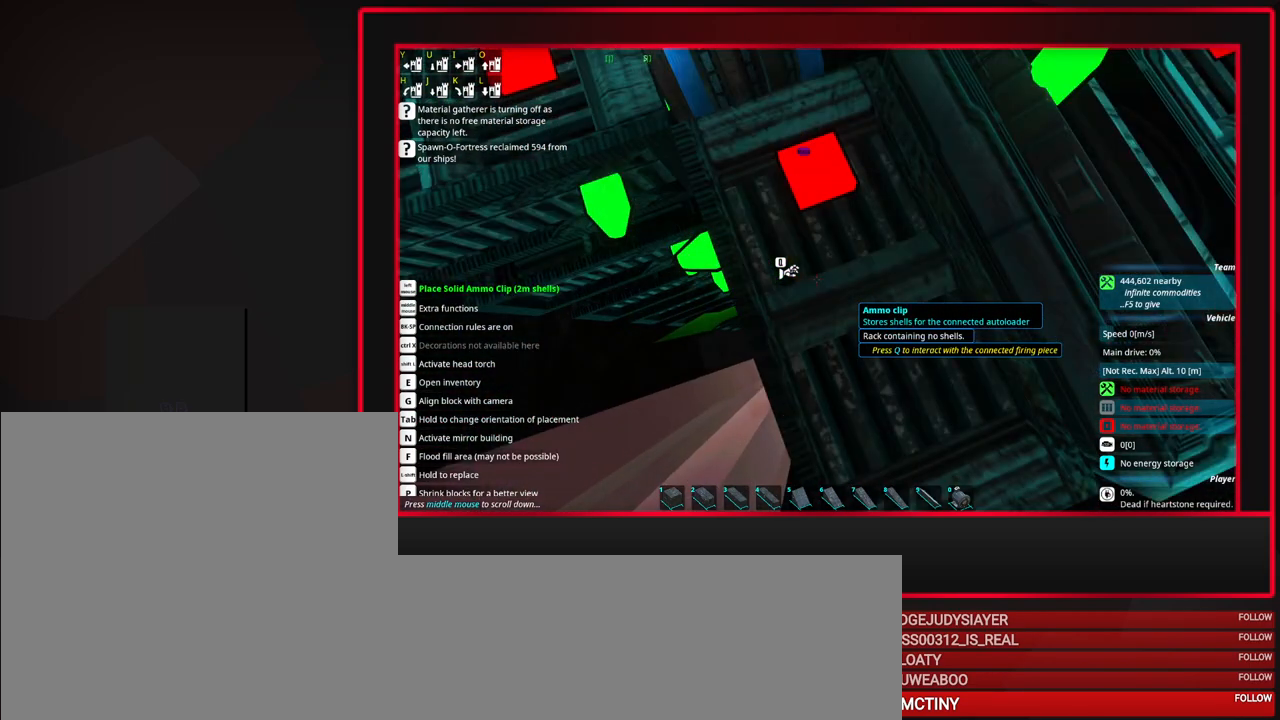
{"keys": [], "mouse": [], "events": [[217, "mouse_left", "down"], [267, "mouse_left", "up"]]}
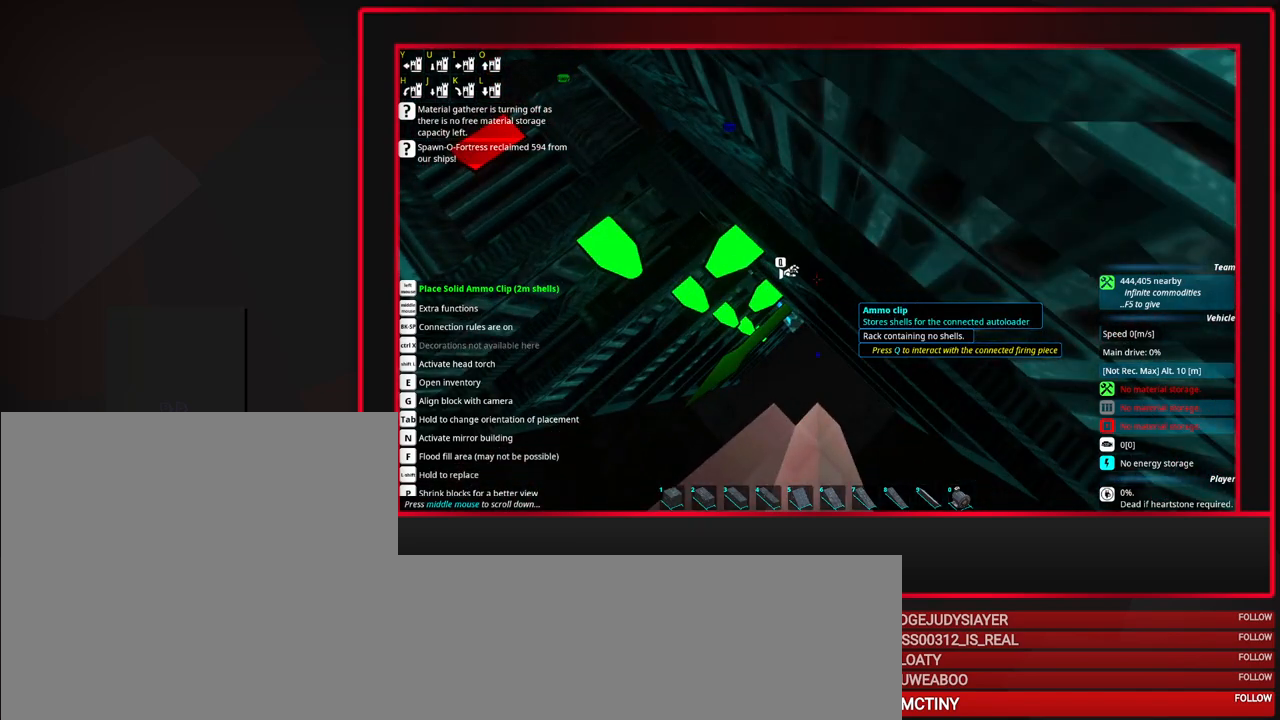
{"keys": [], "mouse": [], "events": [[183, "mouse_left", "down"], [233, "mouse_left", "up"], [317, "mouse_left", "down"], [417, "mouse_left", "up"]]}
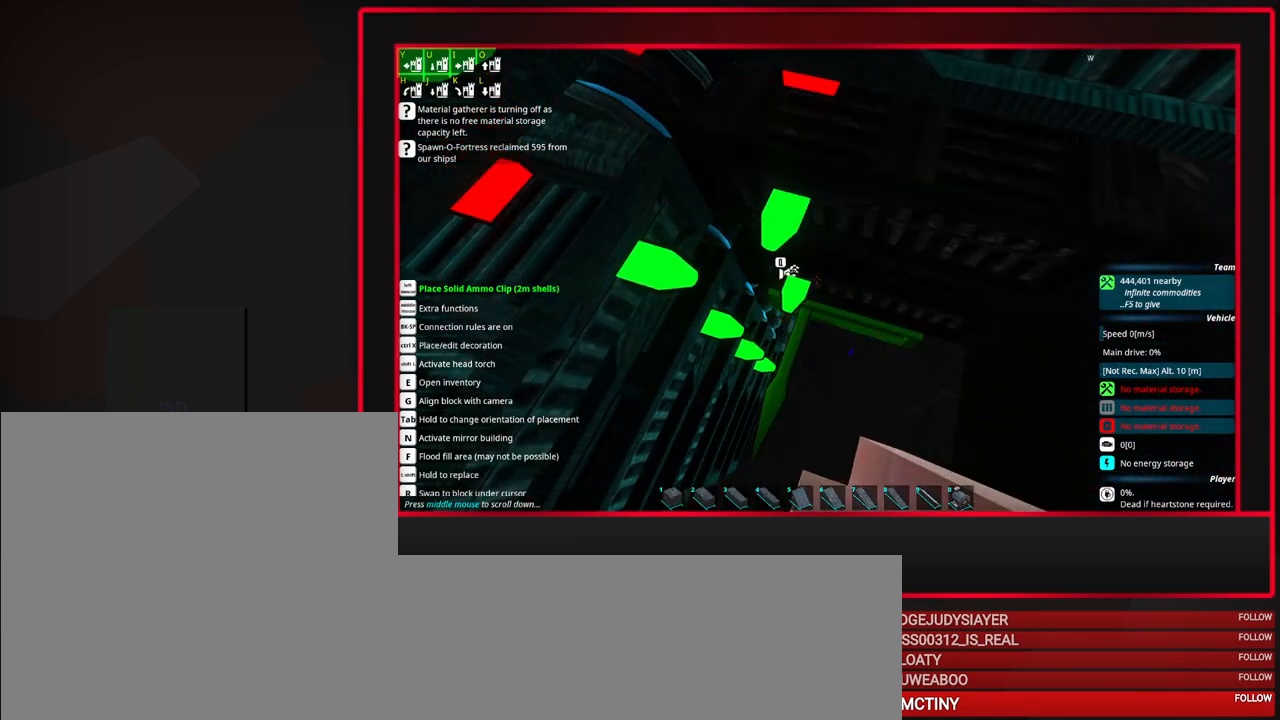
{"keys": [], "mouse": [], "events": [[17, "mouse_left", "down"], [100, "mouse_left", "up"], [200, "mouse_left", "down"], [250, "mouse_left", "up"], [383, "mouse_left", "down"], [433, "mouse_left", "up"]]}
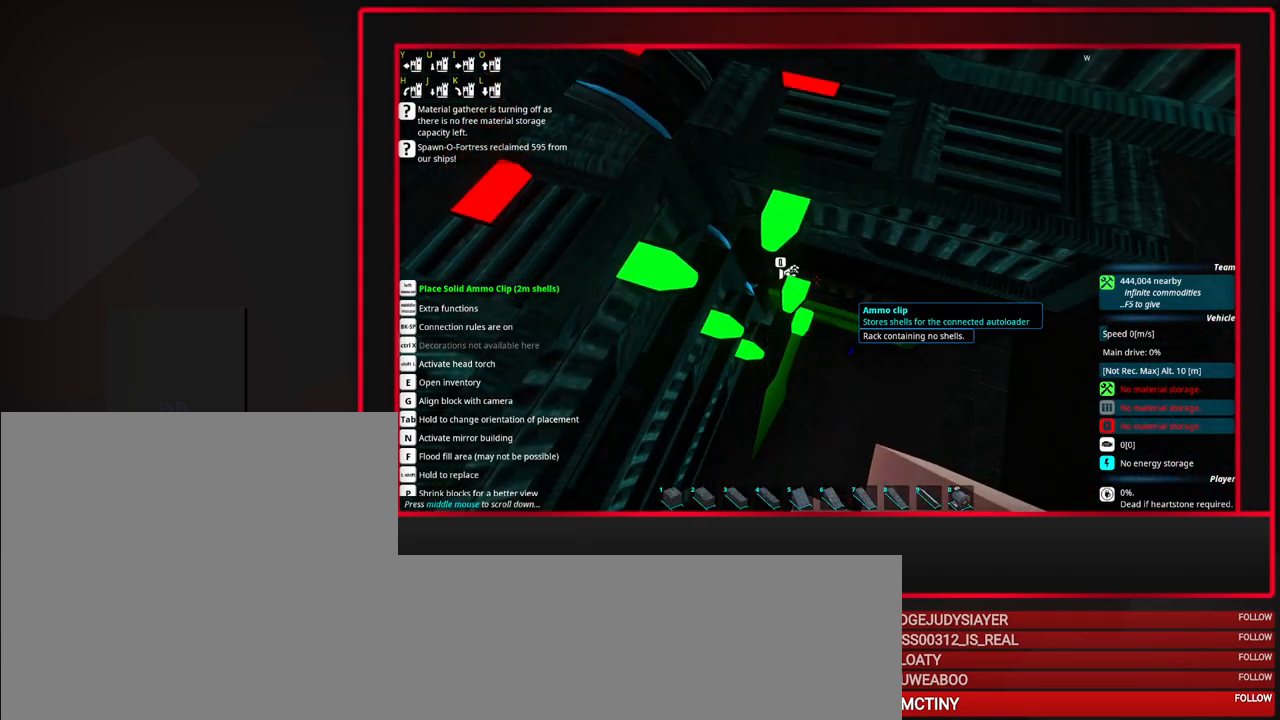
{"keys": [], "mouse": [], "events": [[67, "mouse_left", "down"], [167, "mouse_left", "up"]]}
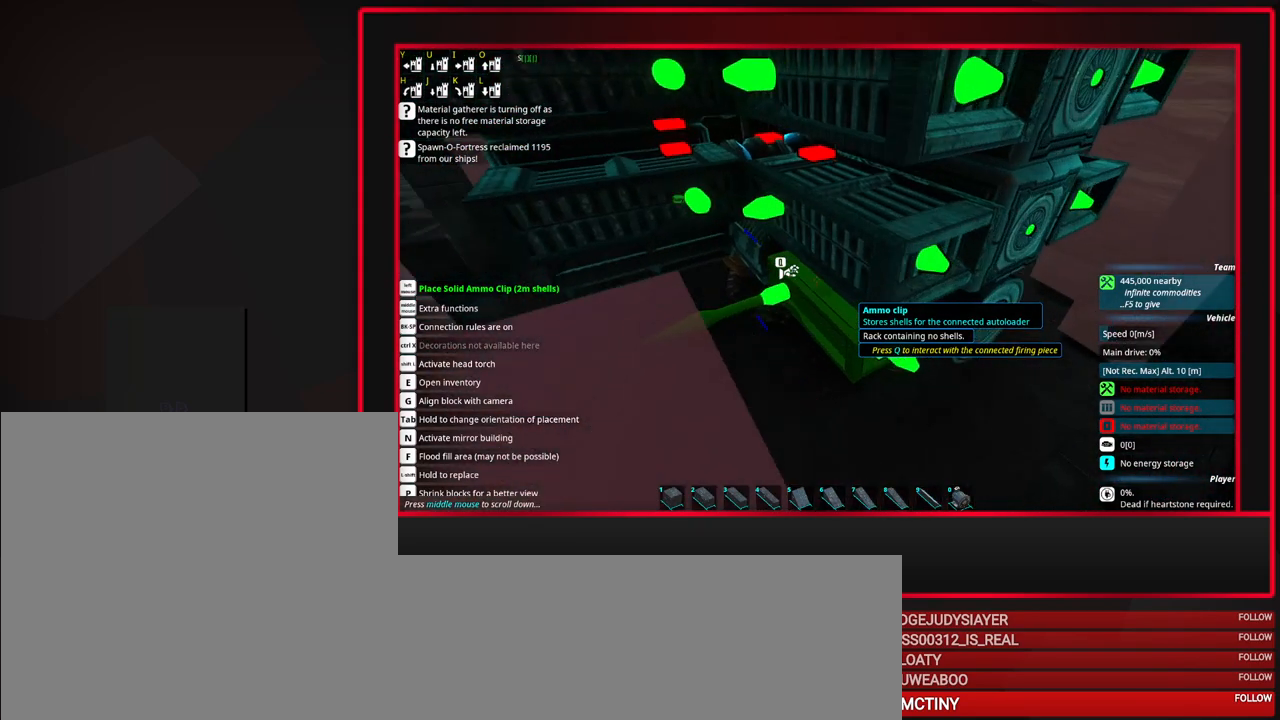
{"keys": [], "mouse": [], "events": []}
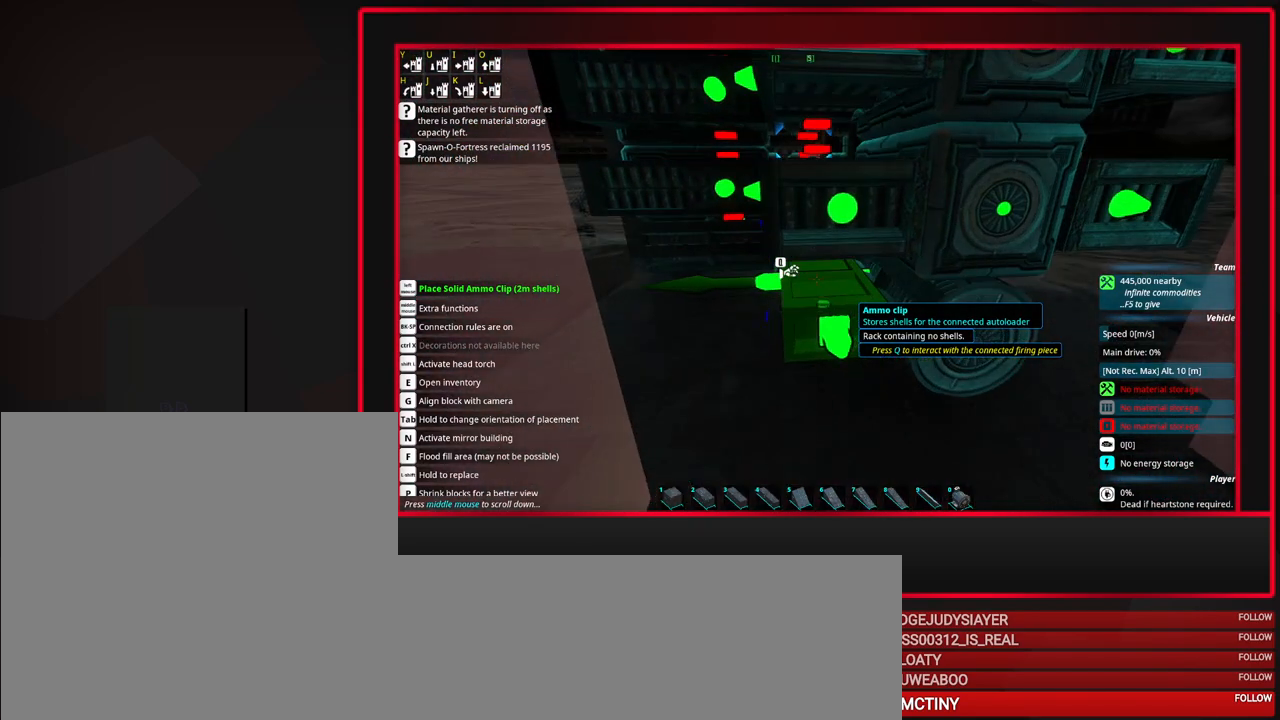
{"keys": [], "mouse": [], "events": [[283, "mouse_wheel_down", "down"], [333, "mouse_wheel_down", "up"], [383, "mouse_wheel_down", "down"], [483, "mouse_wheel_down", "up"]]}
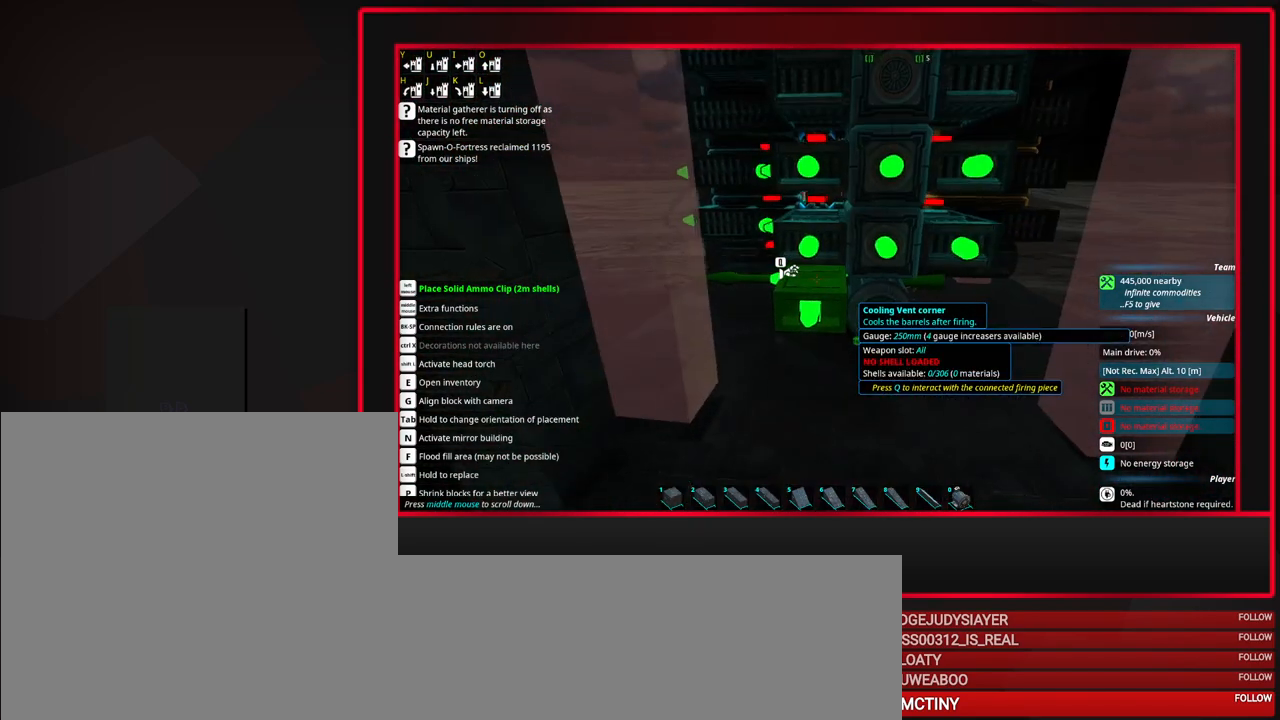
{"keys": [], "mouse": [], "events": []}
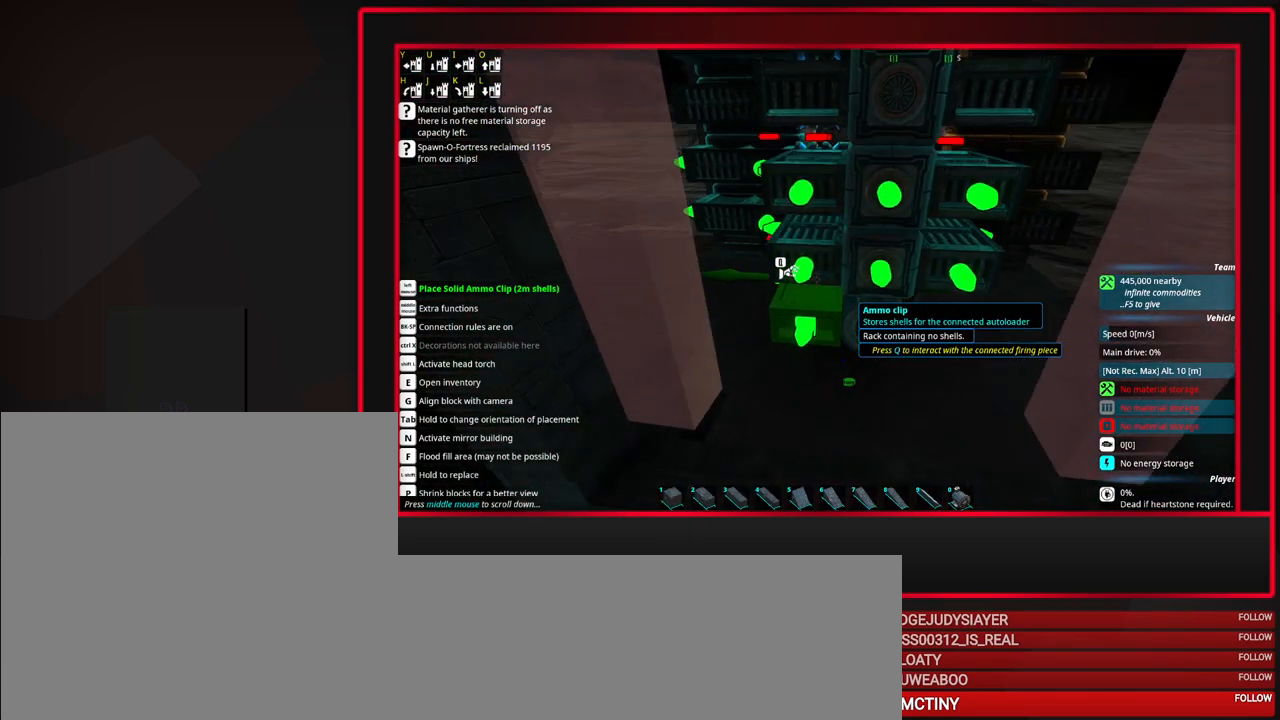
{"keys": [], "mouse": [], "events": []}
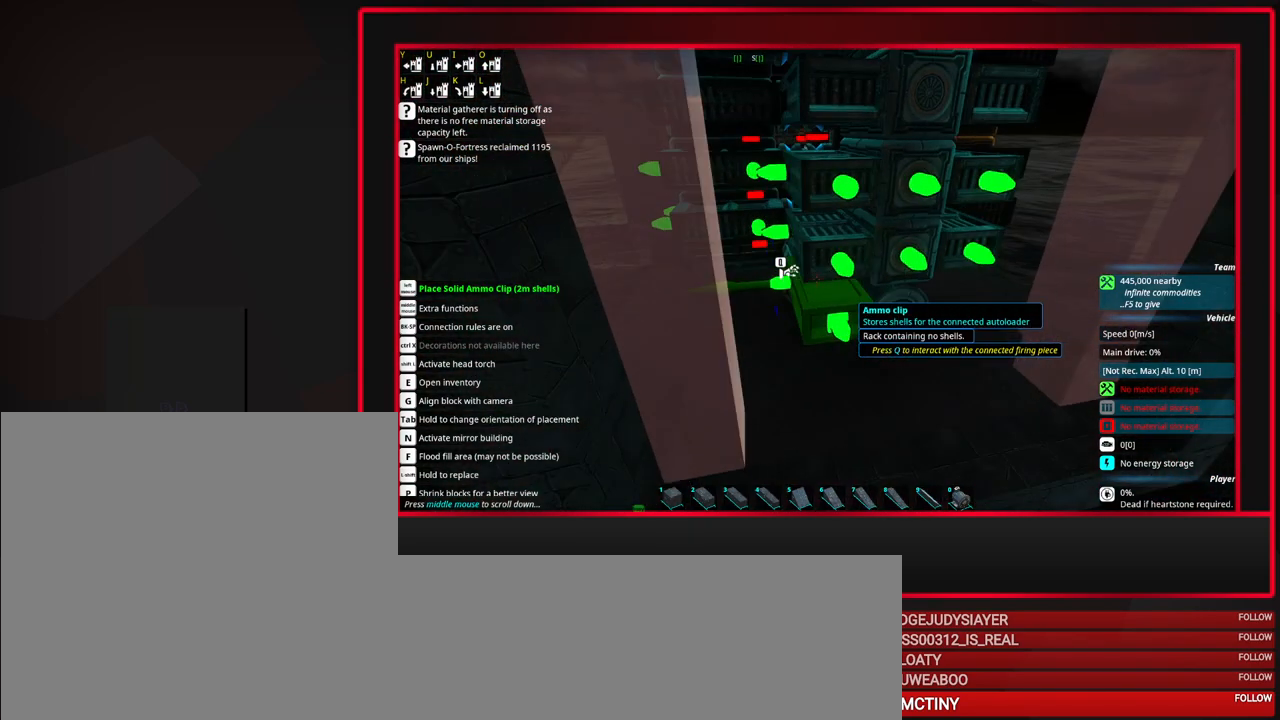
{"keys": [], "mouse": [], "events": []}
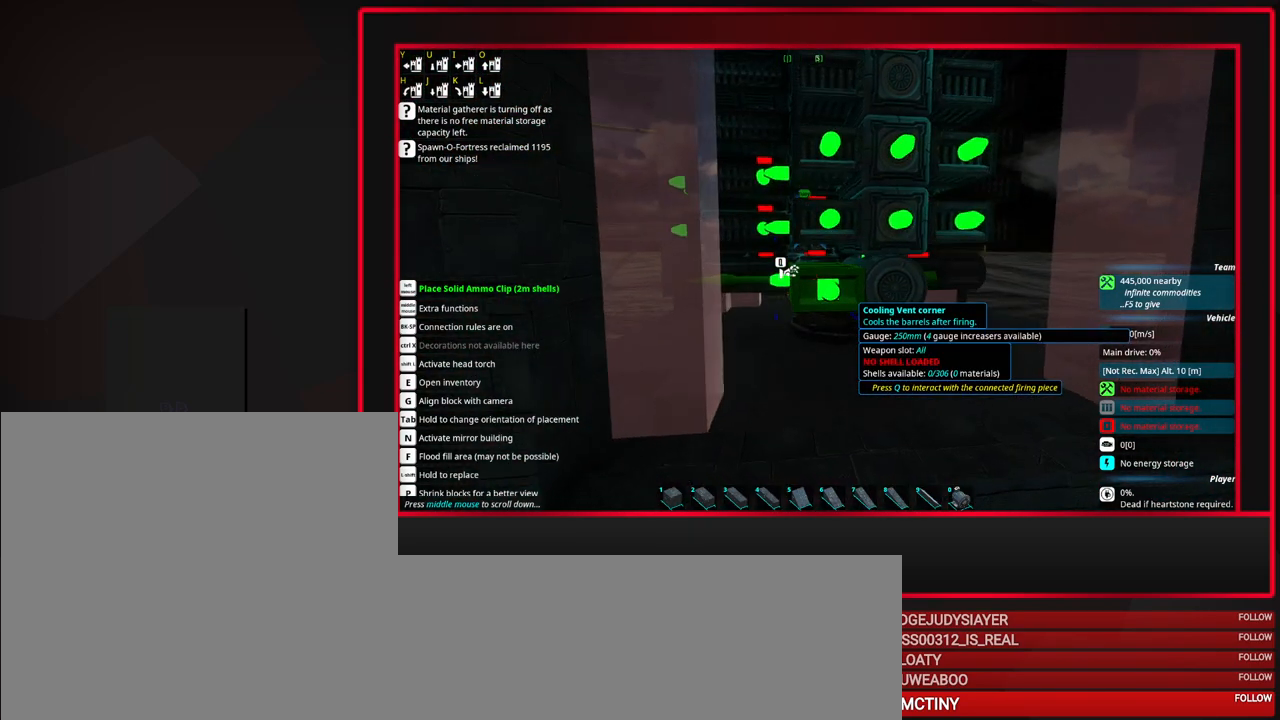
{"keys": [], "mouse": [], "events": [[17, "mouse_wheel_up", "down"], [217, "mouse_wheel_up", "up"]]}
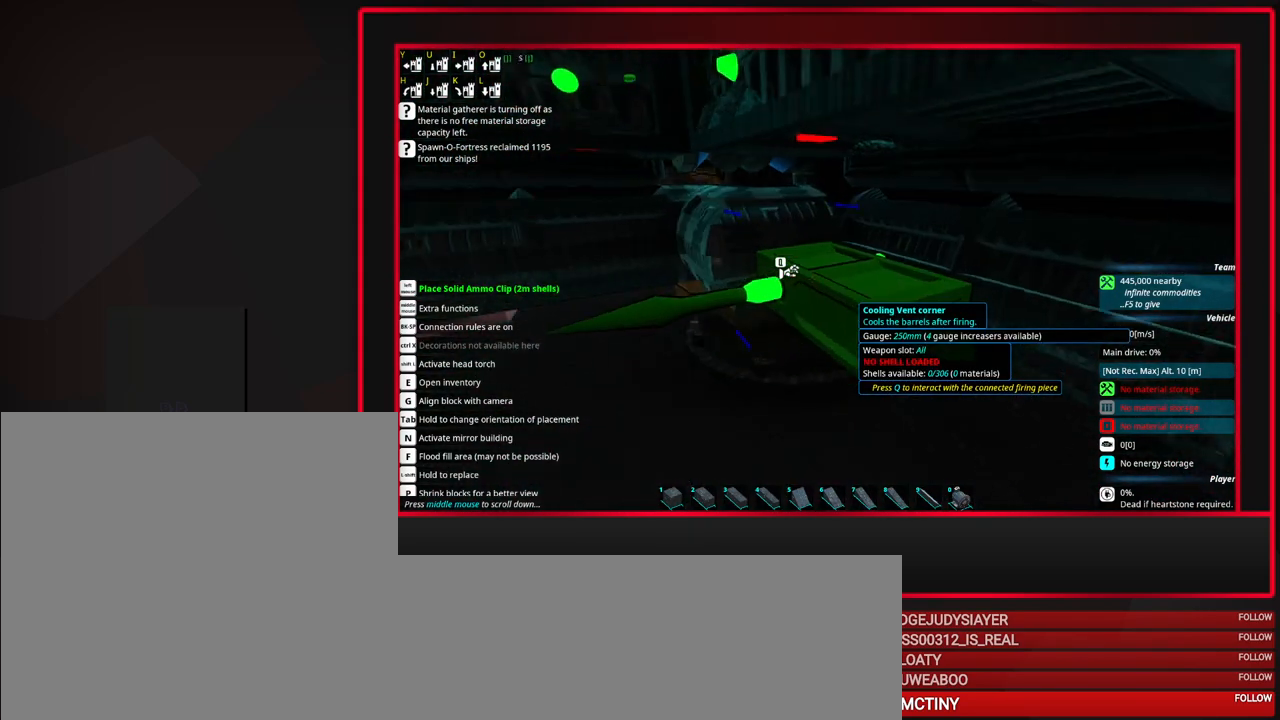
{"keys": [], "mouse": [], "events": []}
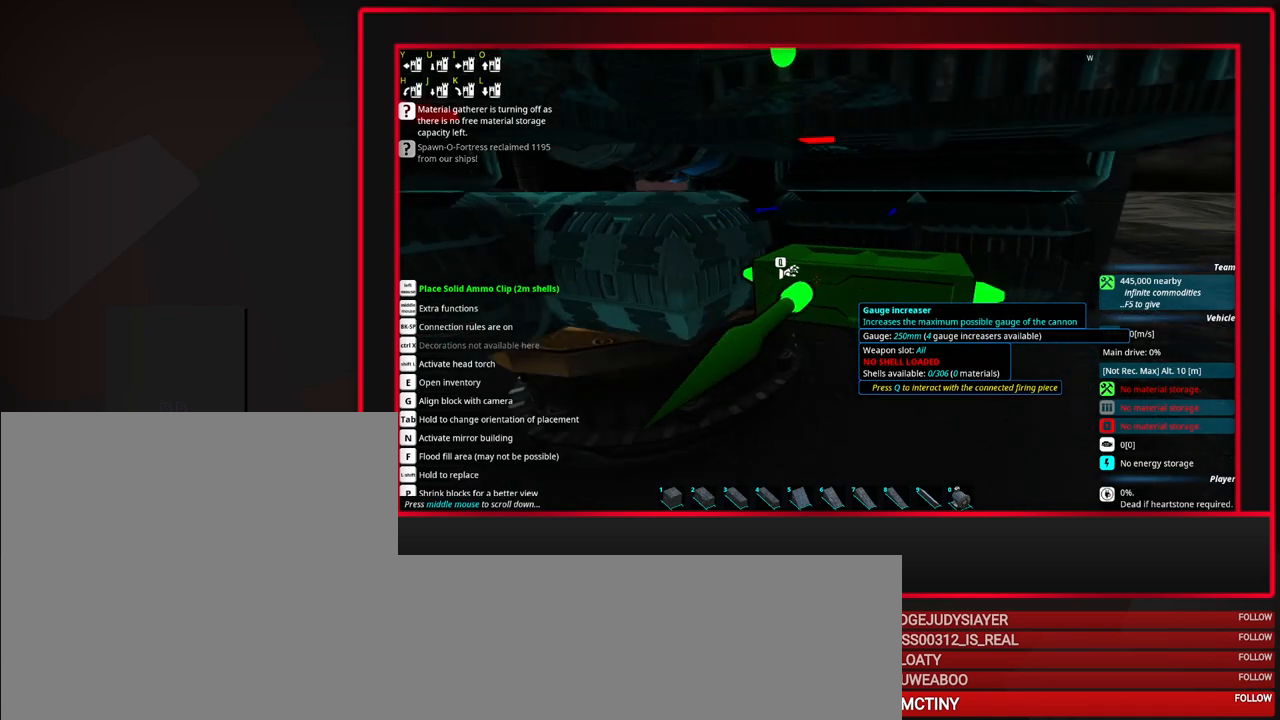
{"keys": [], "mouse": [], "events": []}
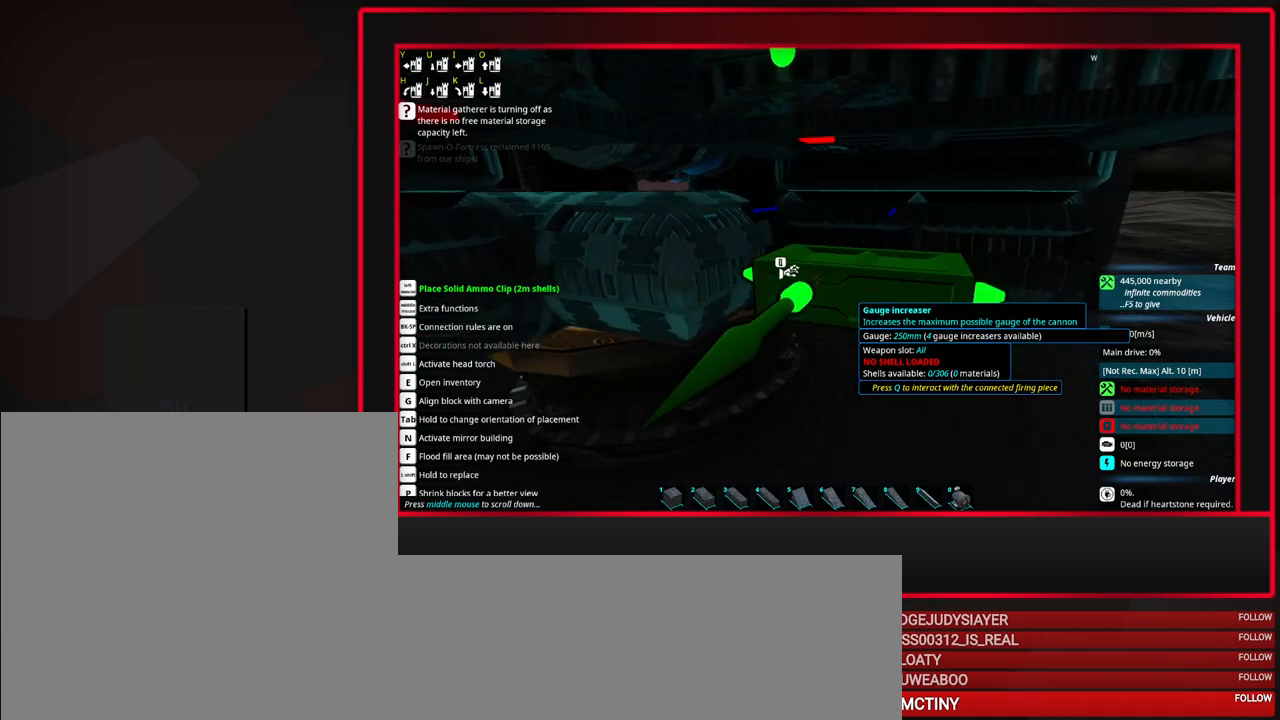
{"keys": [], "mouse": [], "events": [[167, "mouse_wheel_down", "down"], [217, "mouse_wheel_down", "up"]]}
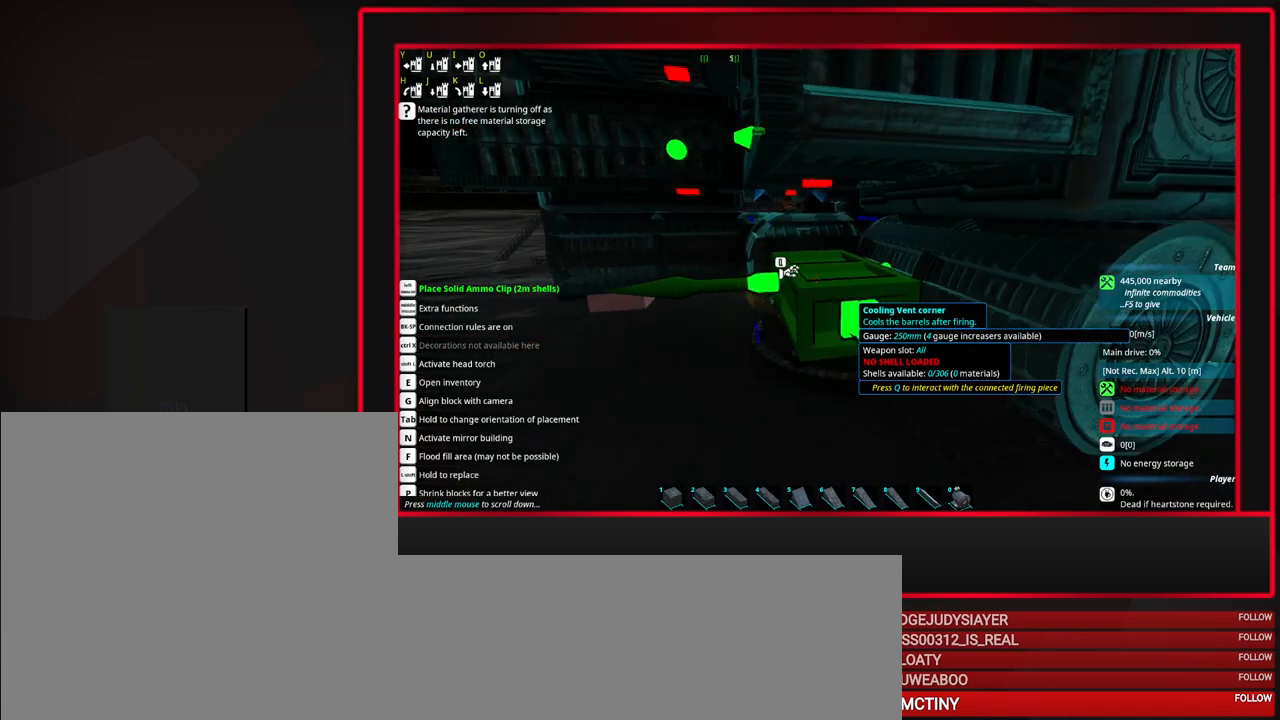
{"keys": [], "mouse": [], "events": []}
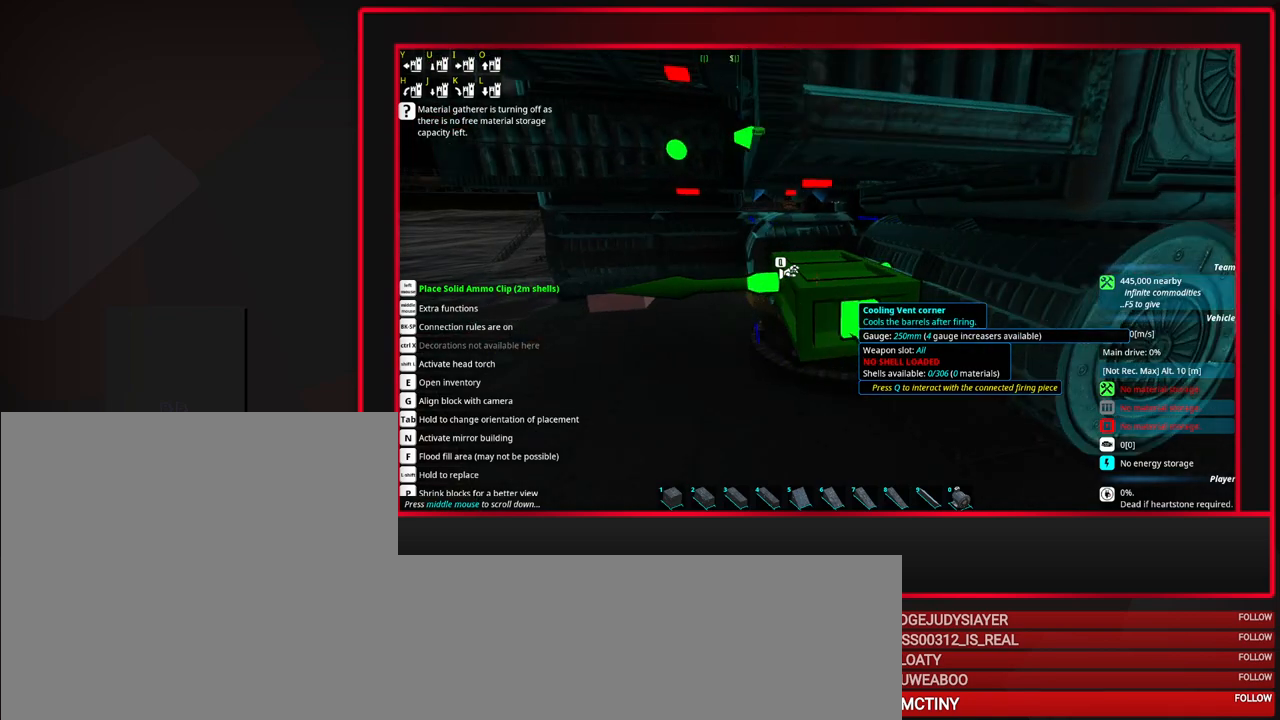
{"keys": [], "mouse": [], "events": []}
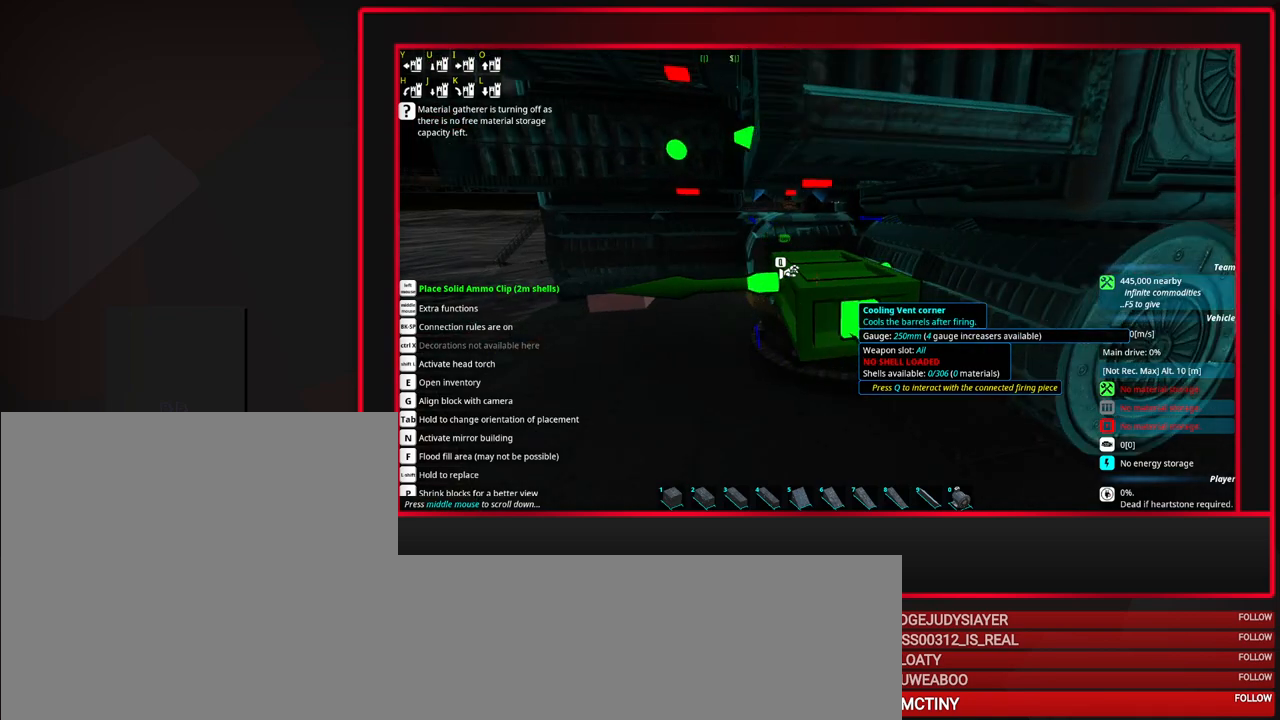
{"keys": [], "mouse": [], "events": [[33, "mouse_wheel_down", "down"], [167, "mouse_wheel_down", "up"]]}
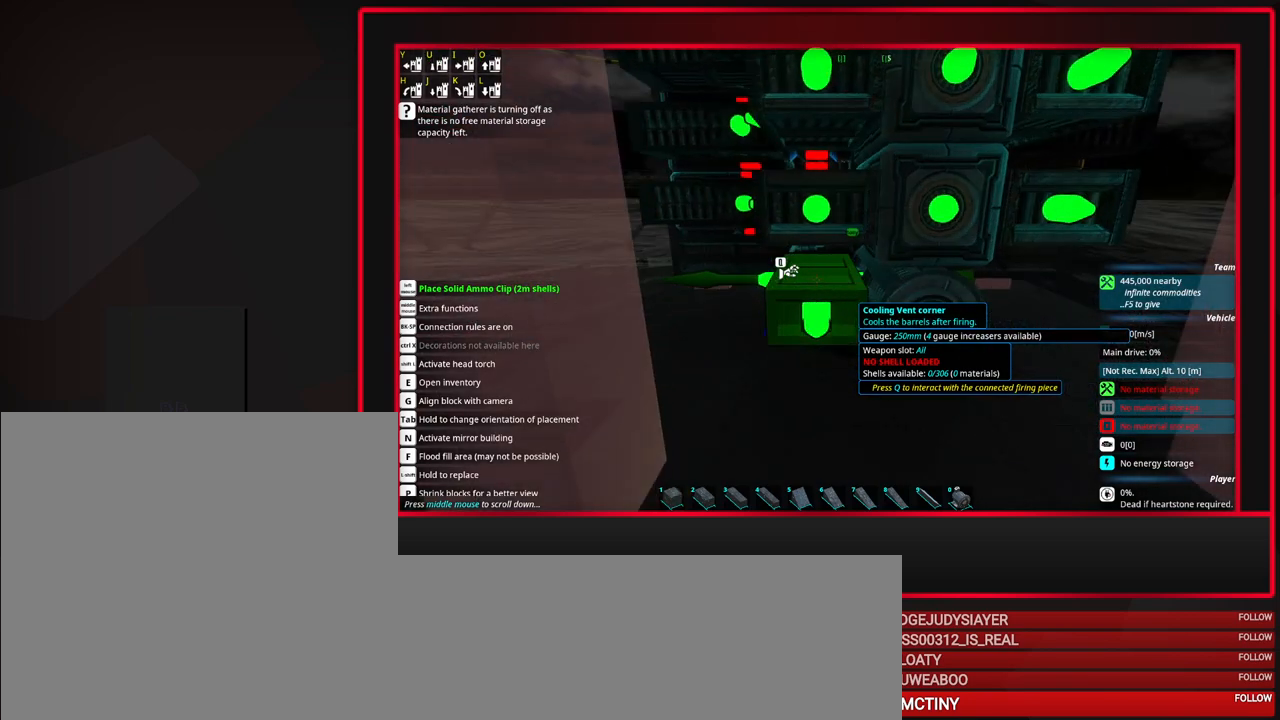
{"keys": [], "mouse": [], "events": []}
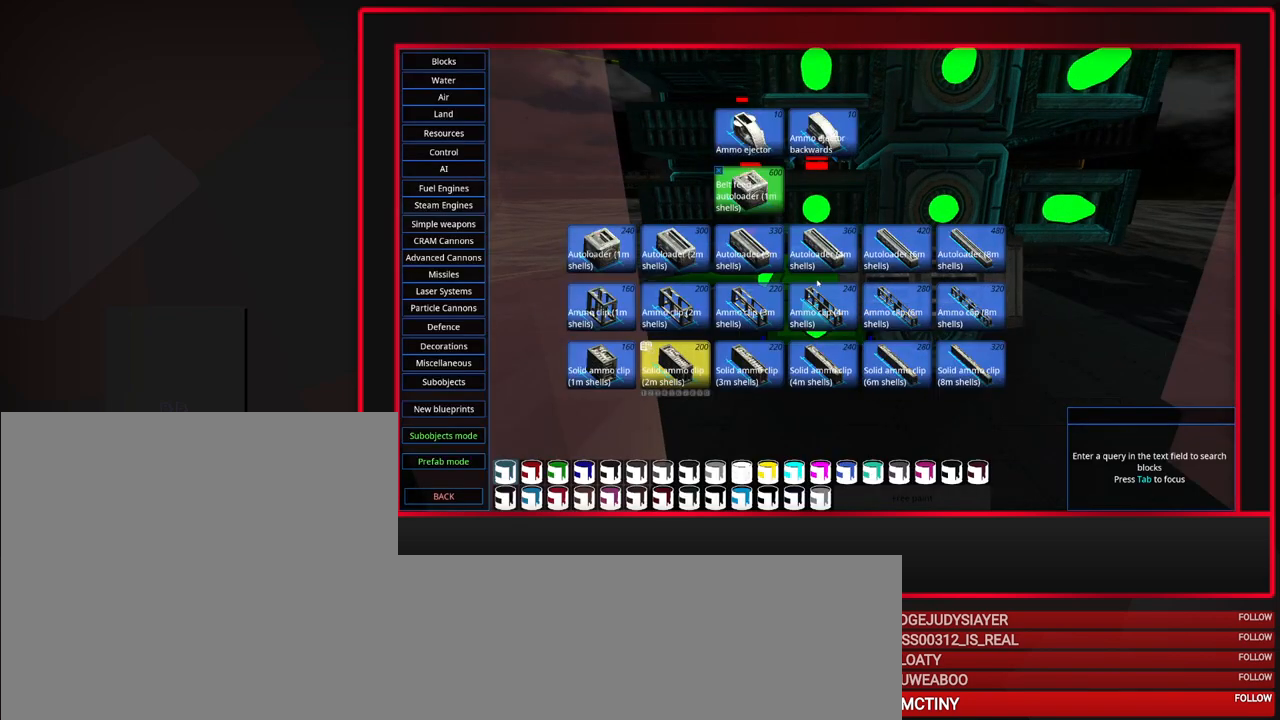
{"keys": [], "mouse": [], "events": []}
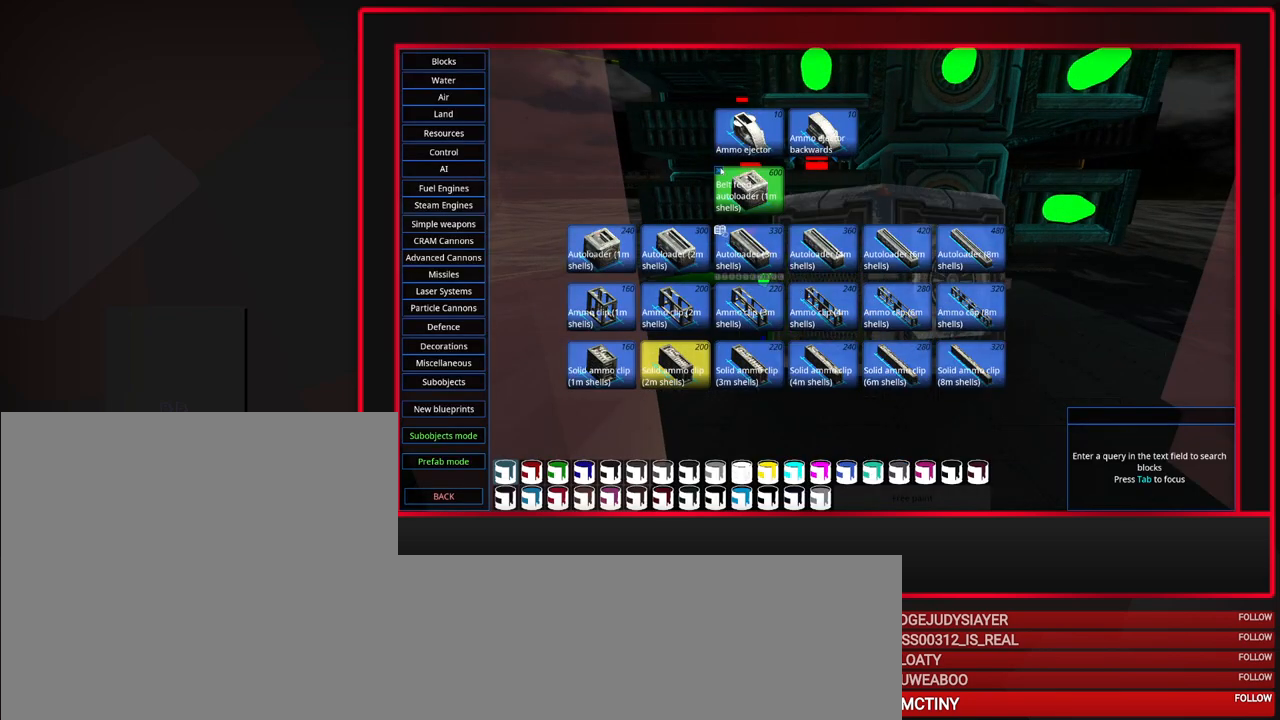
{"keys": [], "mouse": [], "events": []}
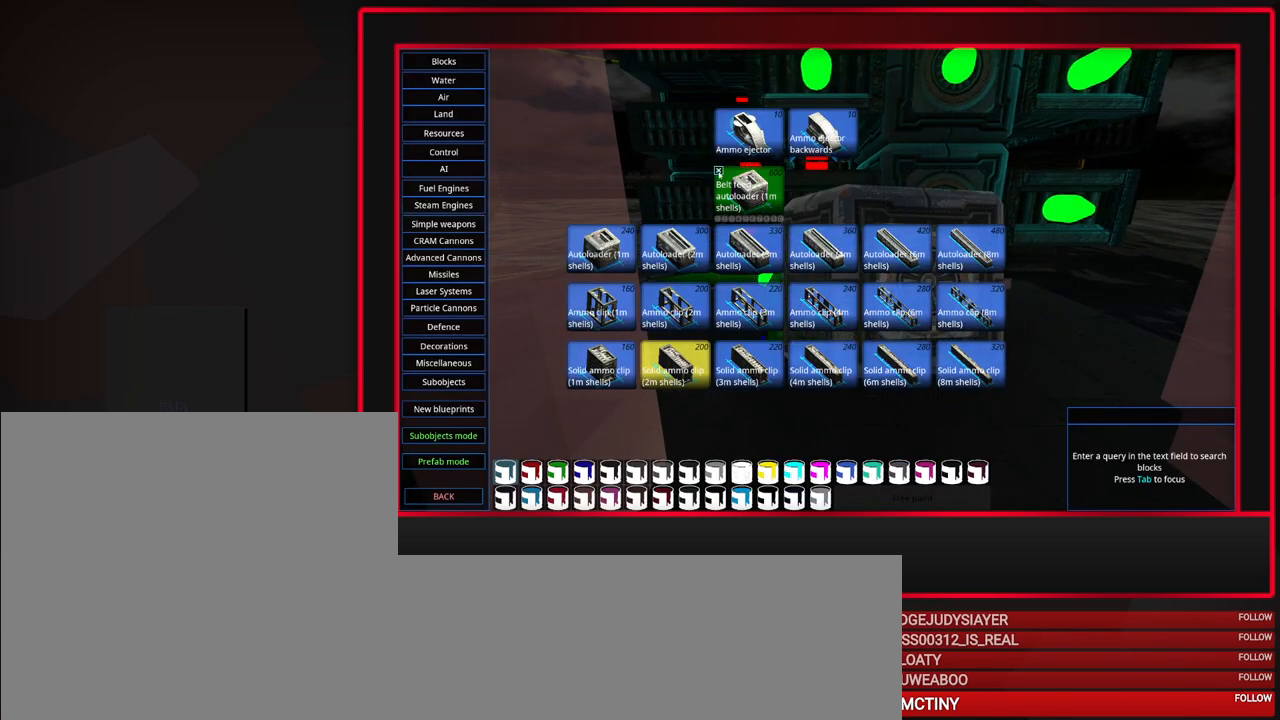
{"keys": [], "mouse": [], "events": [[133, "mouse_left", "down"], [233, "mouse_left", "up"]]}